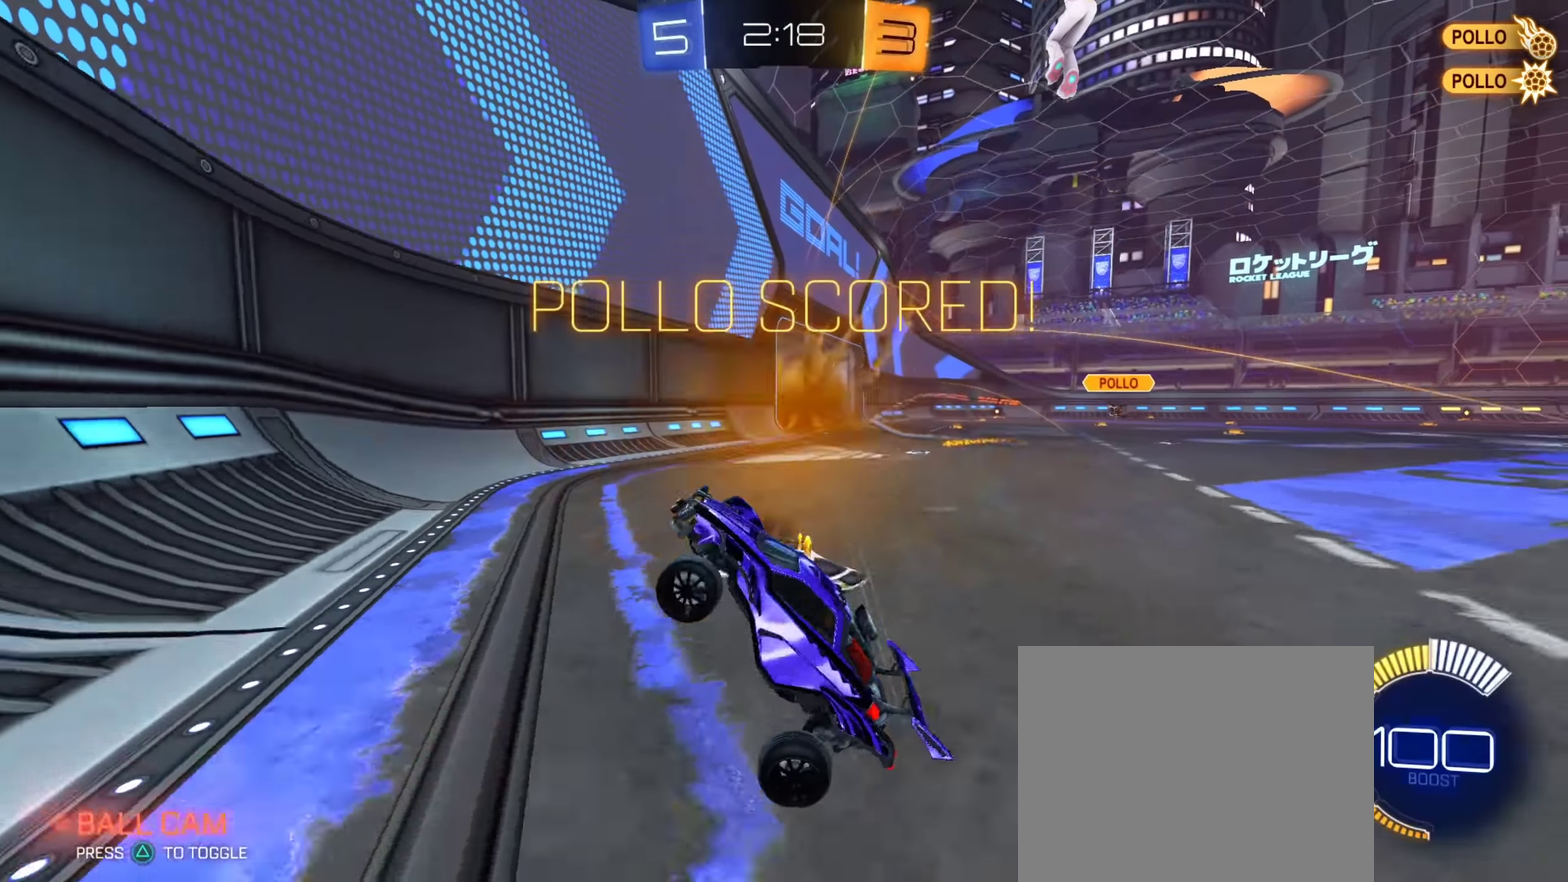
Gameplay with a controller (PlayStation layout); each line is a JSON object with the inputs held at the frame after it (dt_ms = milliseconds from this image to that frame). "events" lists button and stick changes between this image and that frame as [ms after this image, input, new state], when the widget could be followed in between. This document gives stick clicks only as held states, not as events. Not read: L1.
{"dt_ms": 251, "buttons": ["CIRCLE"], "left_stick": "up", "right_stick": "center", "events": [[134, "CIRCLE", "down"]]}
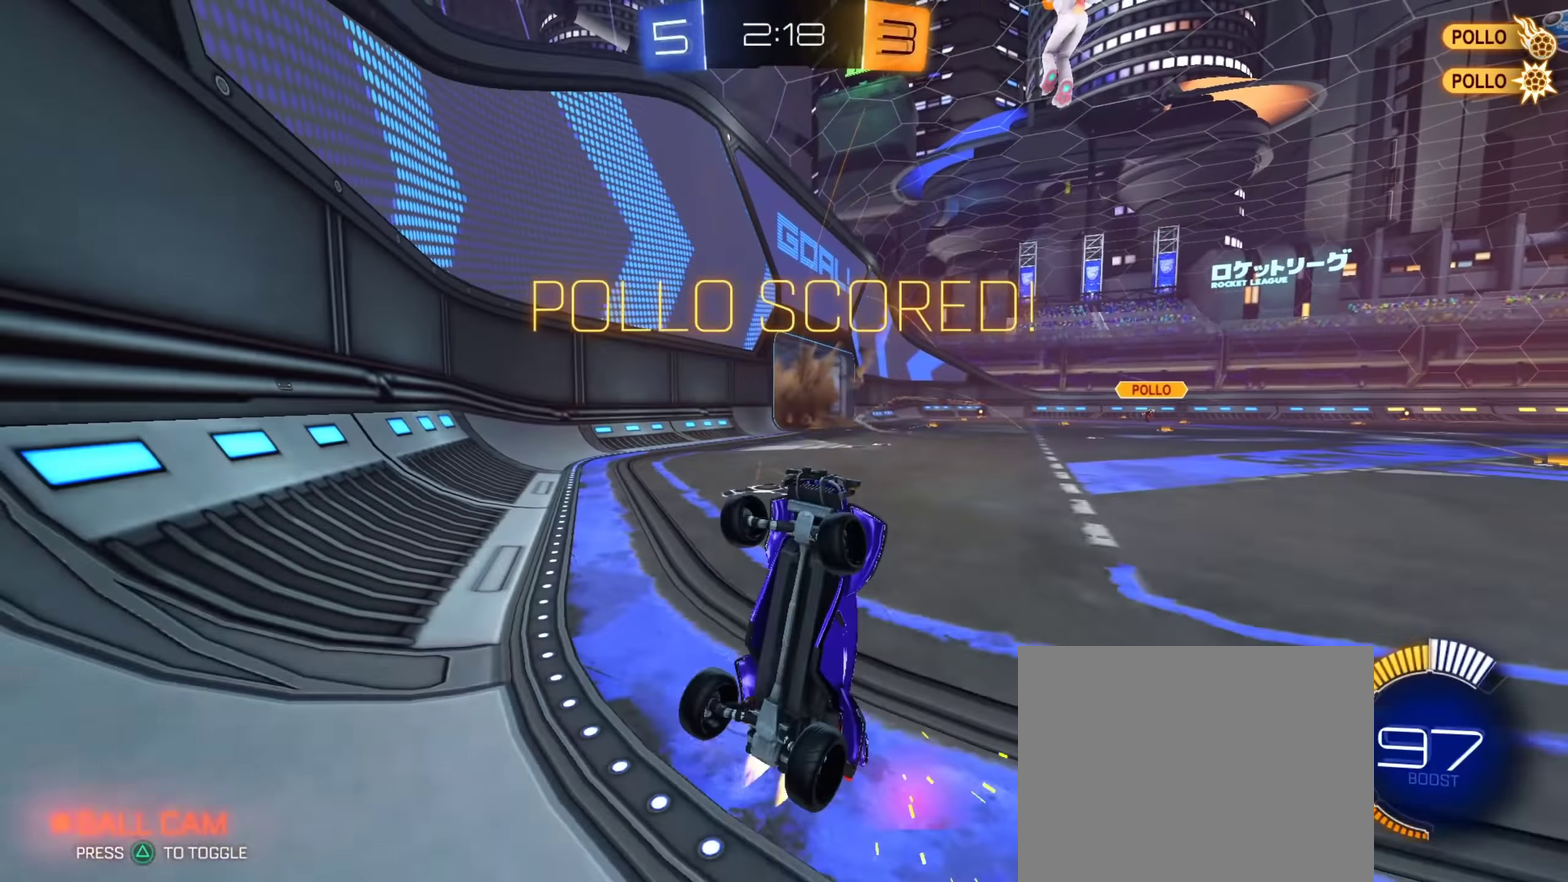
{"dt_ms": 900, "buttons": ["CROSS", "TRIANGLE"], "left_stick": "up", "right_stick": "center"}
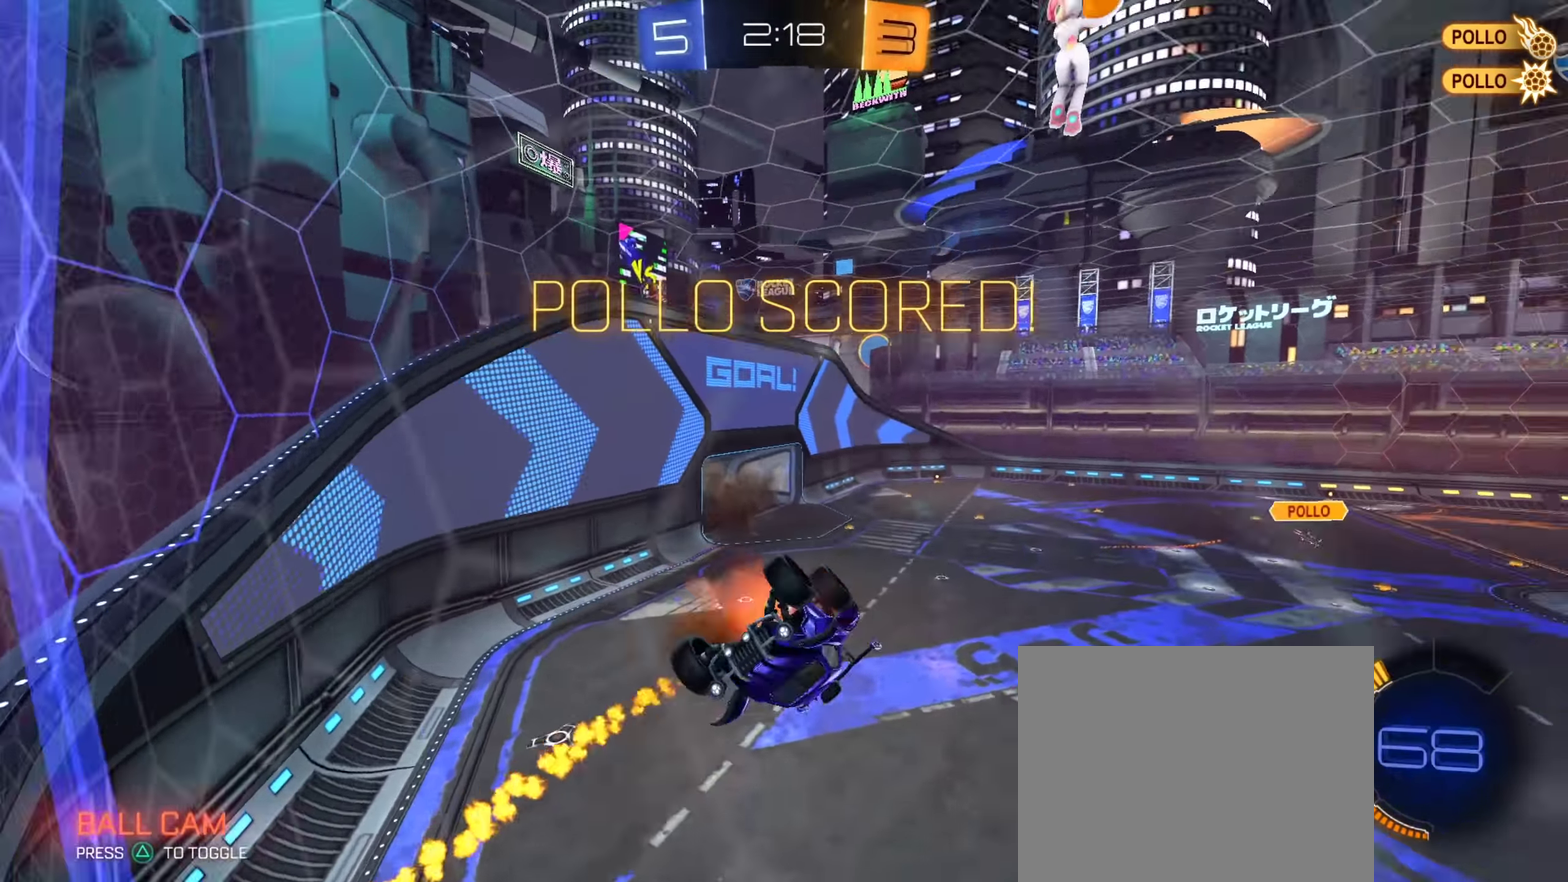
{"dt_ms": 351, "buttons": [], "left_stick": "down-right", "right_stick": "center"}
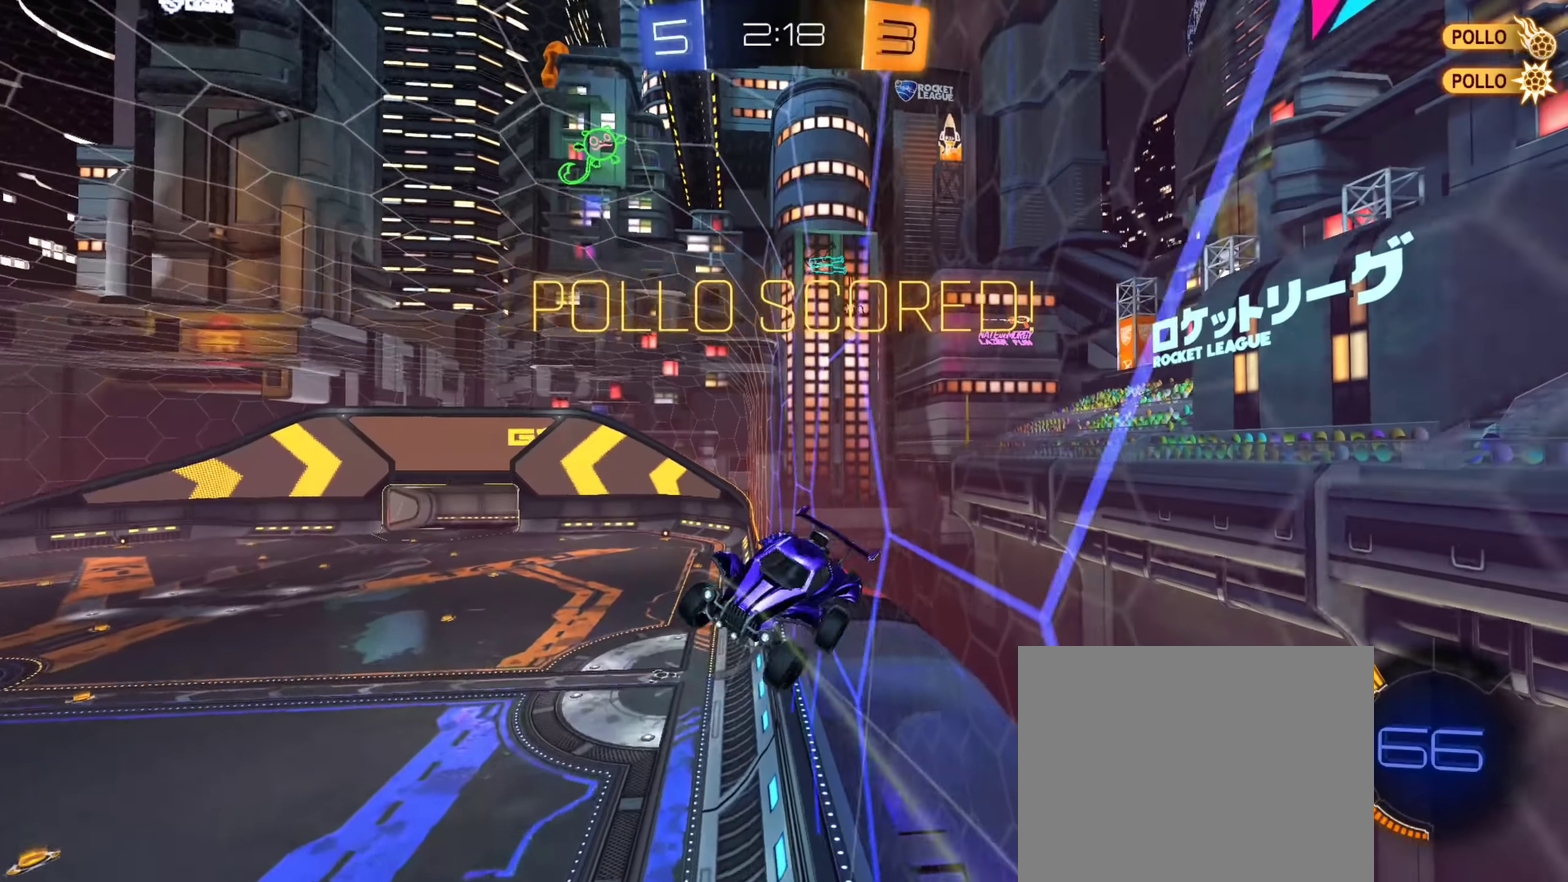
{"dt_ms": 550, "buttons": ["CROSS"], "left_stick": "right", "right_stick": "center", "events": [[150, "CIRCLE", "down"], [250, "left_stick", "right"], [267, "CIRCLE", "up"], [267, "CROSS", "down"], [317, "left_stick", "up-right"], [384, "CROSS", "up"], [467, "CROSS", "down"], [484, "left_stick", "right"]]}
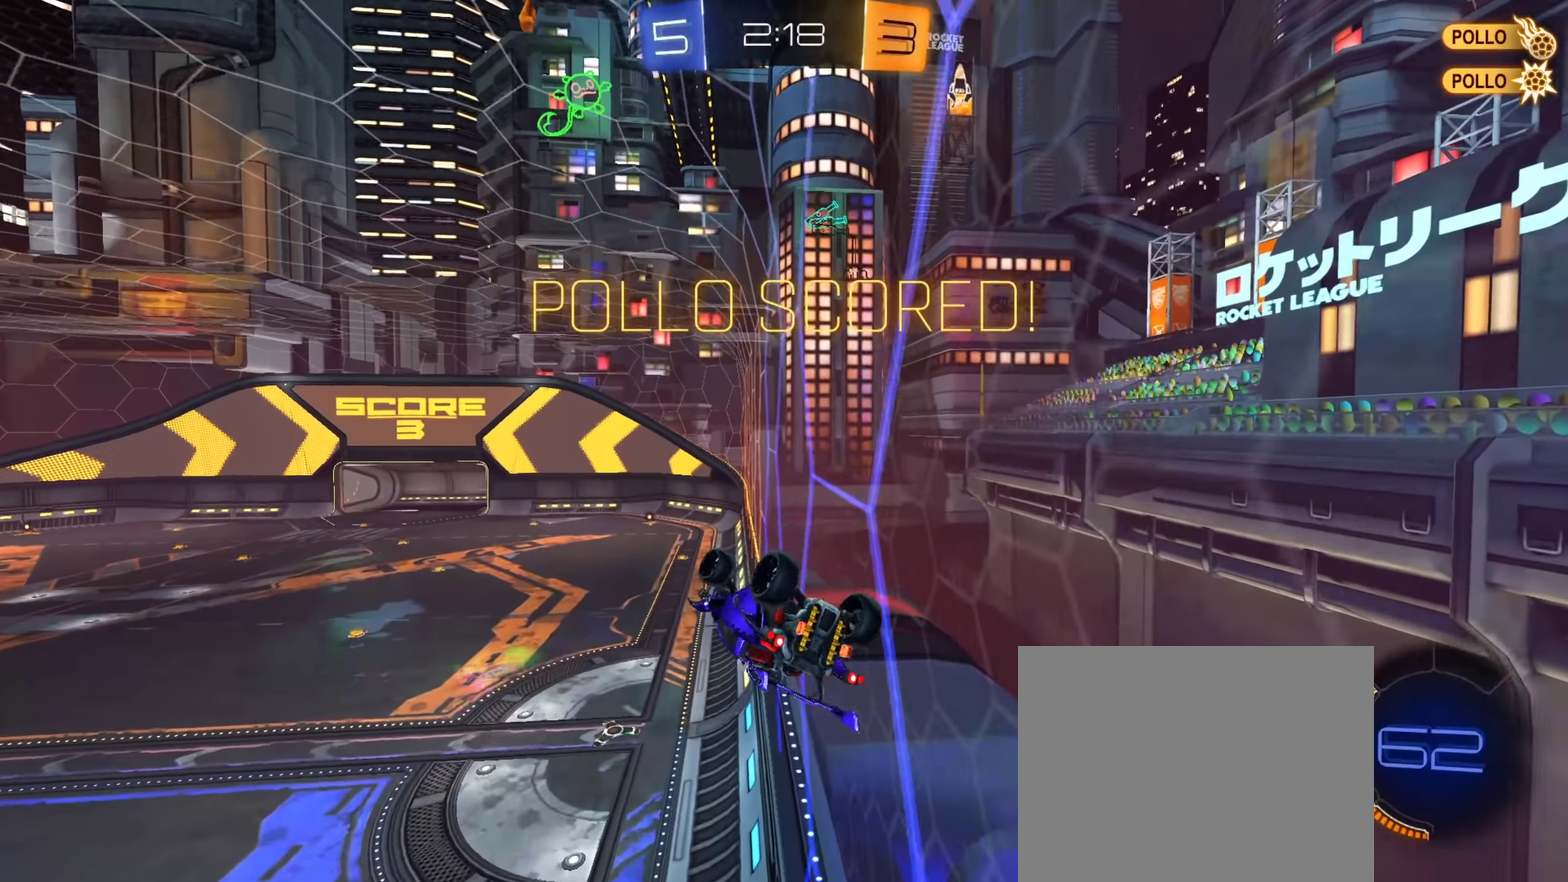
{"dt_ms": 451, "buttons": ["CROSS"], "left_stick": "center", "right_stick": "center", "events": [[34, "CROSS", "up"], [67, "left_stick", "up-right"], [84, "CROSS", "down"], [117, "left_stick", "center"], [184, "CROSS", "up"], [217, "left_stick", "down-left"], [267, "CROSS", "down"], [317, "left_stick", "center"], [351, "CROSS", "up"], [451, "CROSS", "down"]]}
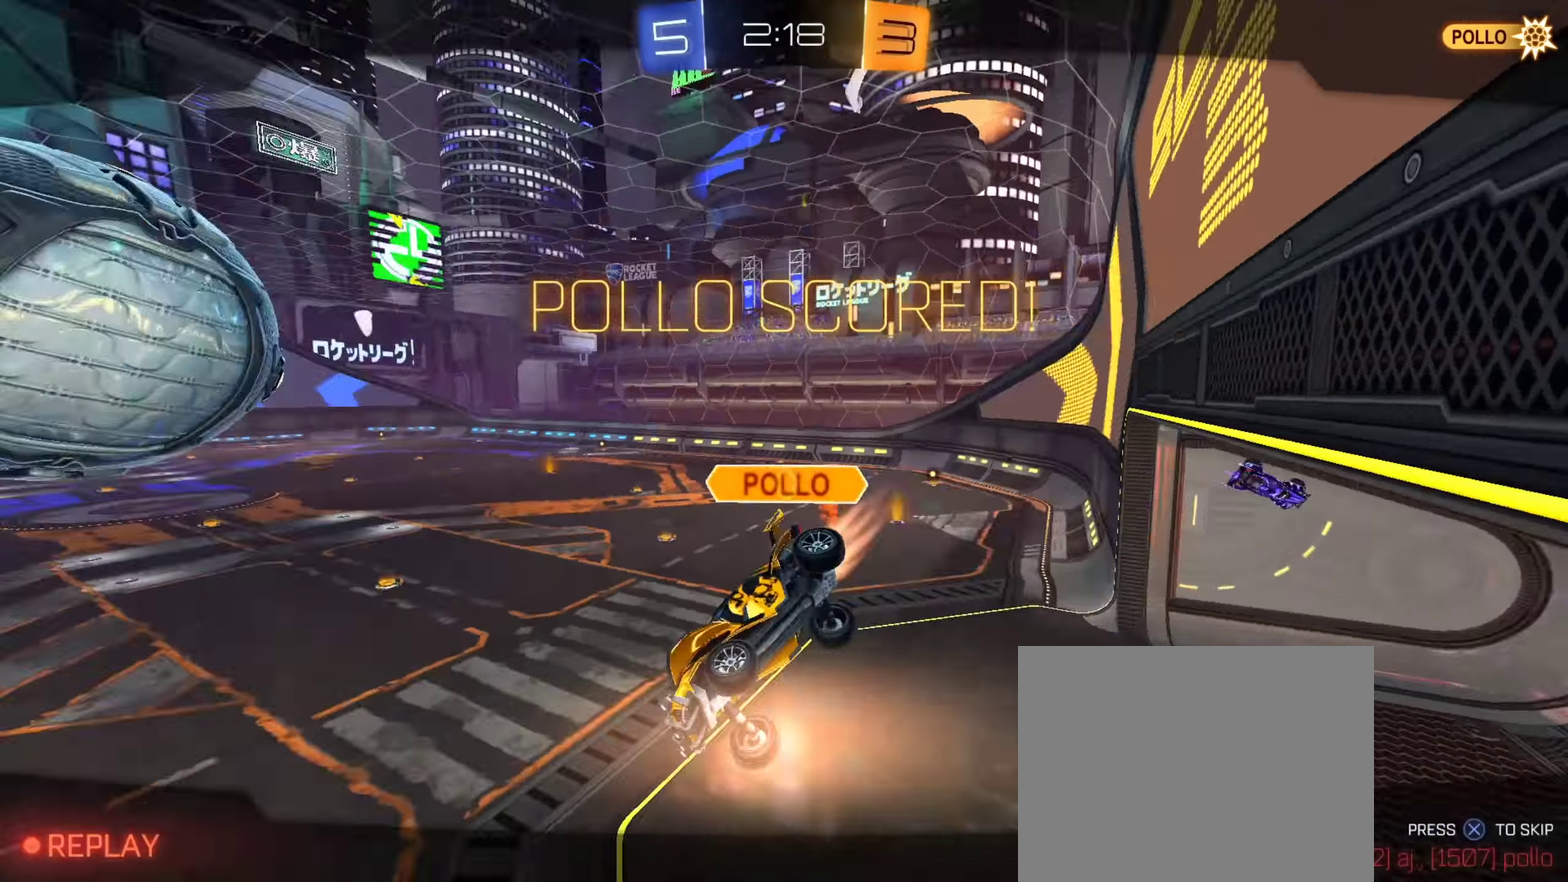
{"dt_ms": 350, "buttons": ["CROSS"], "left_stick": "center", "right_stick": "center", "events": [[67, "CROSS", "up"], [150, "CROSS", "down"], [217, "CROSS", "up"], [283, "CROSS", "down"]]}
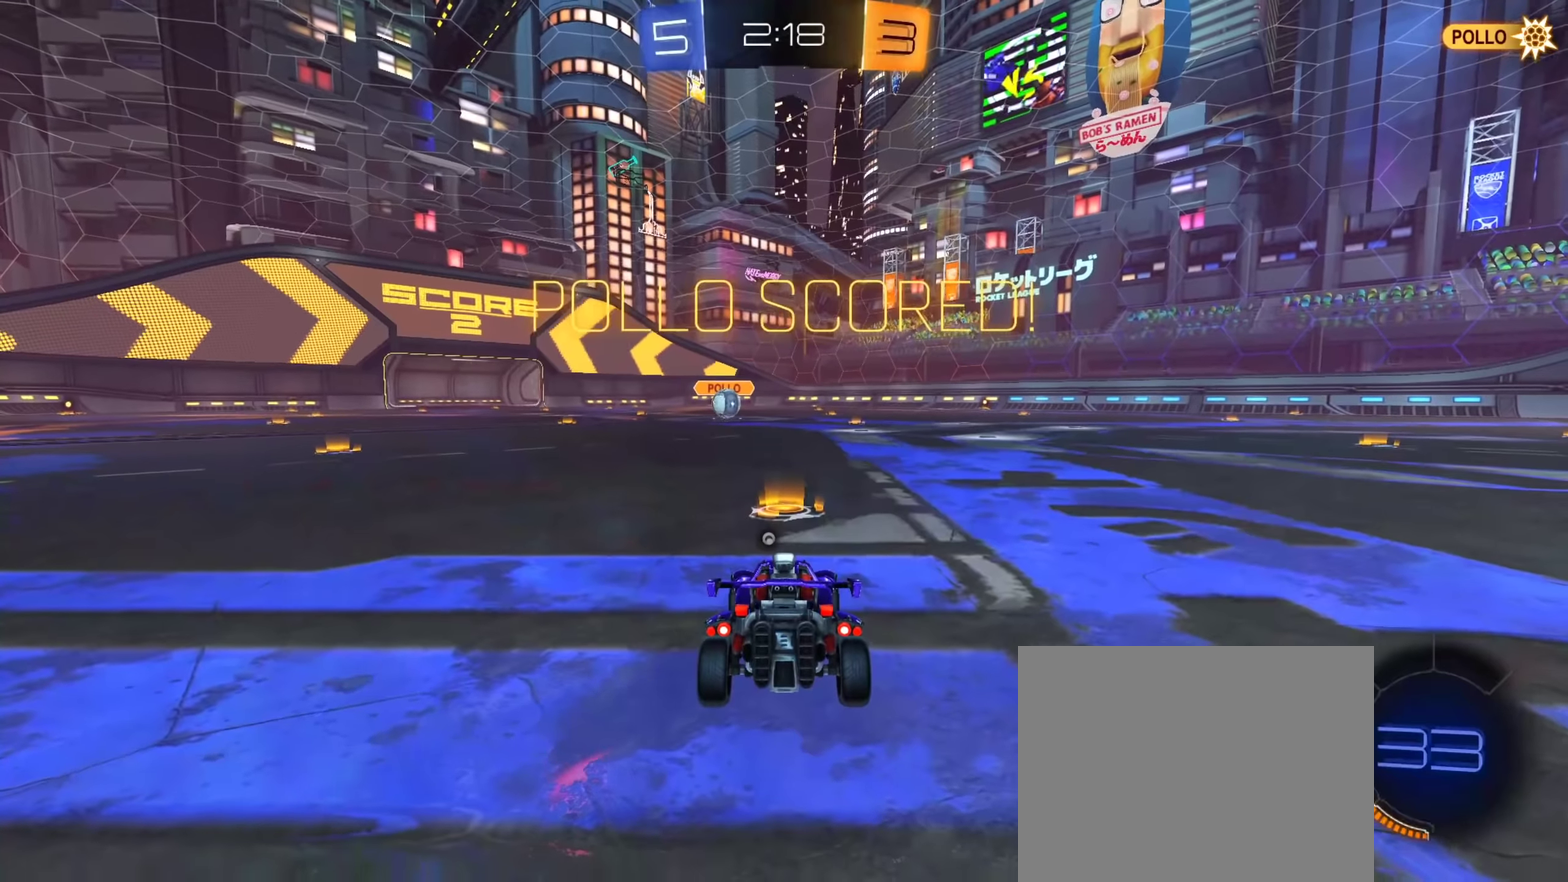
{"dt_ms": 651, "buttons": [], "left_stick": "down-right", "right_stick": "center", "events": [[17, "CROSS", "up"], [167, "TRIANGLE", "down"], [234, "TRIANGLE", "up"], [467, "left_stick", "up-left"], [601, "left_stick", "down-right"]]}
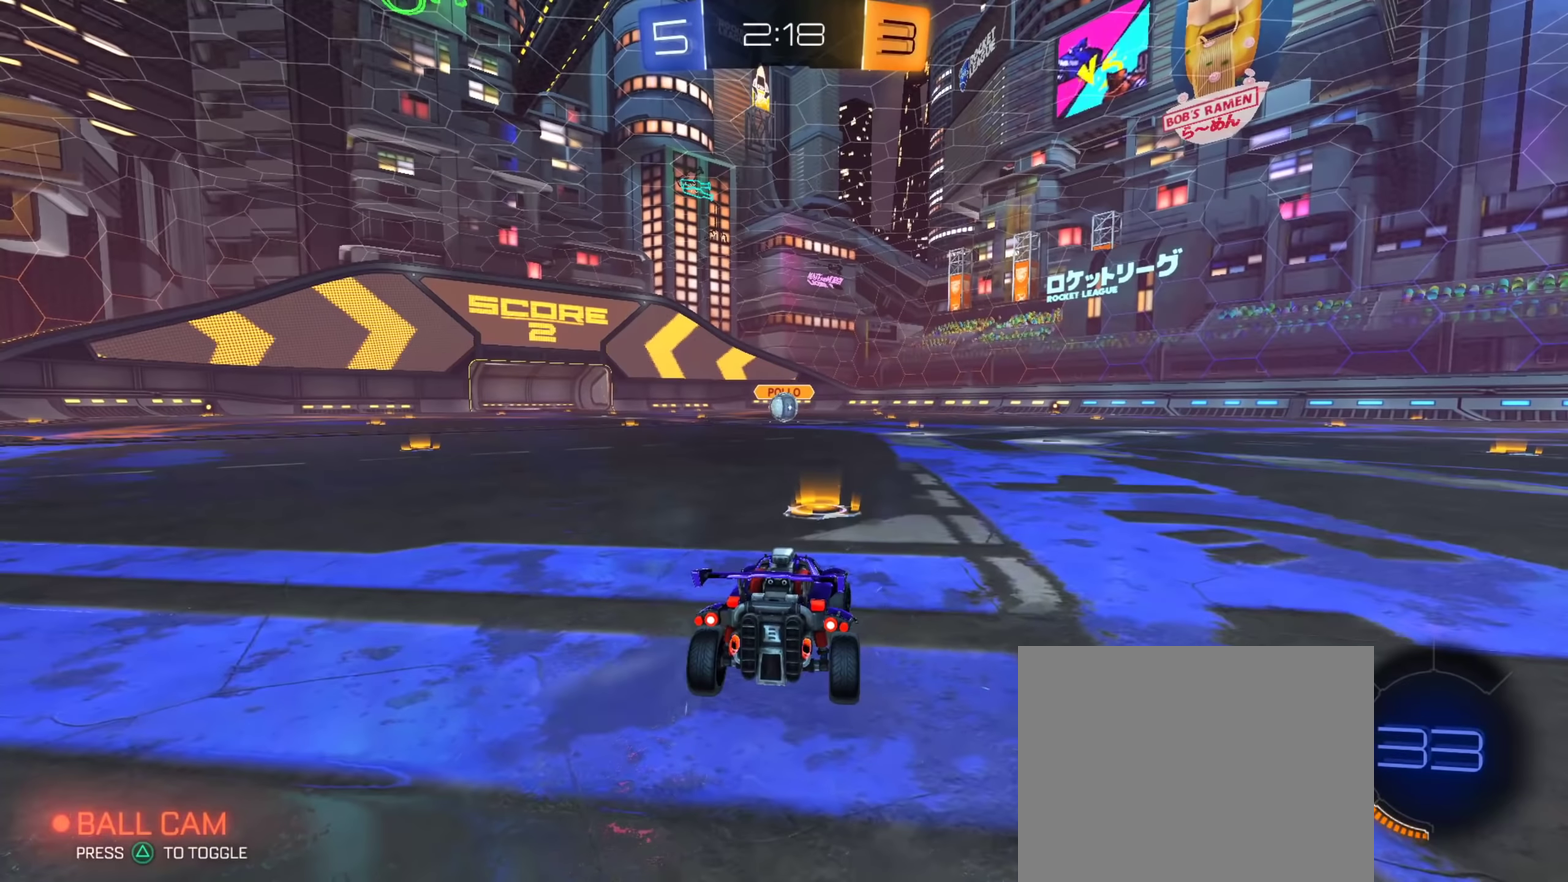
{"dt_ms": 350, "buttons": [], "left_stick": "center", "right_stick": "center", "events": [[133, "left_stick", "center"], [183, "left_stick", "down-right"], [317, "left_stick", "center"]]}
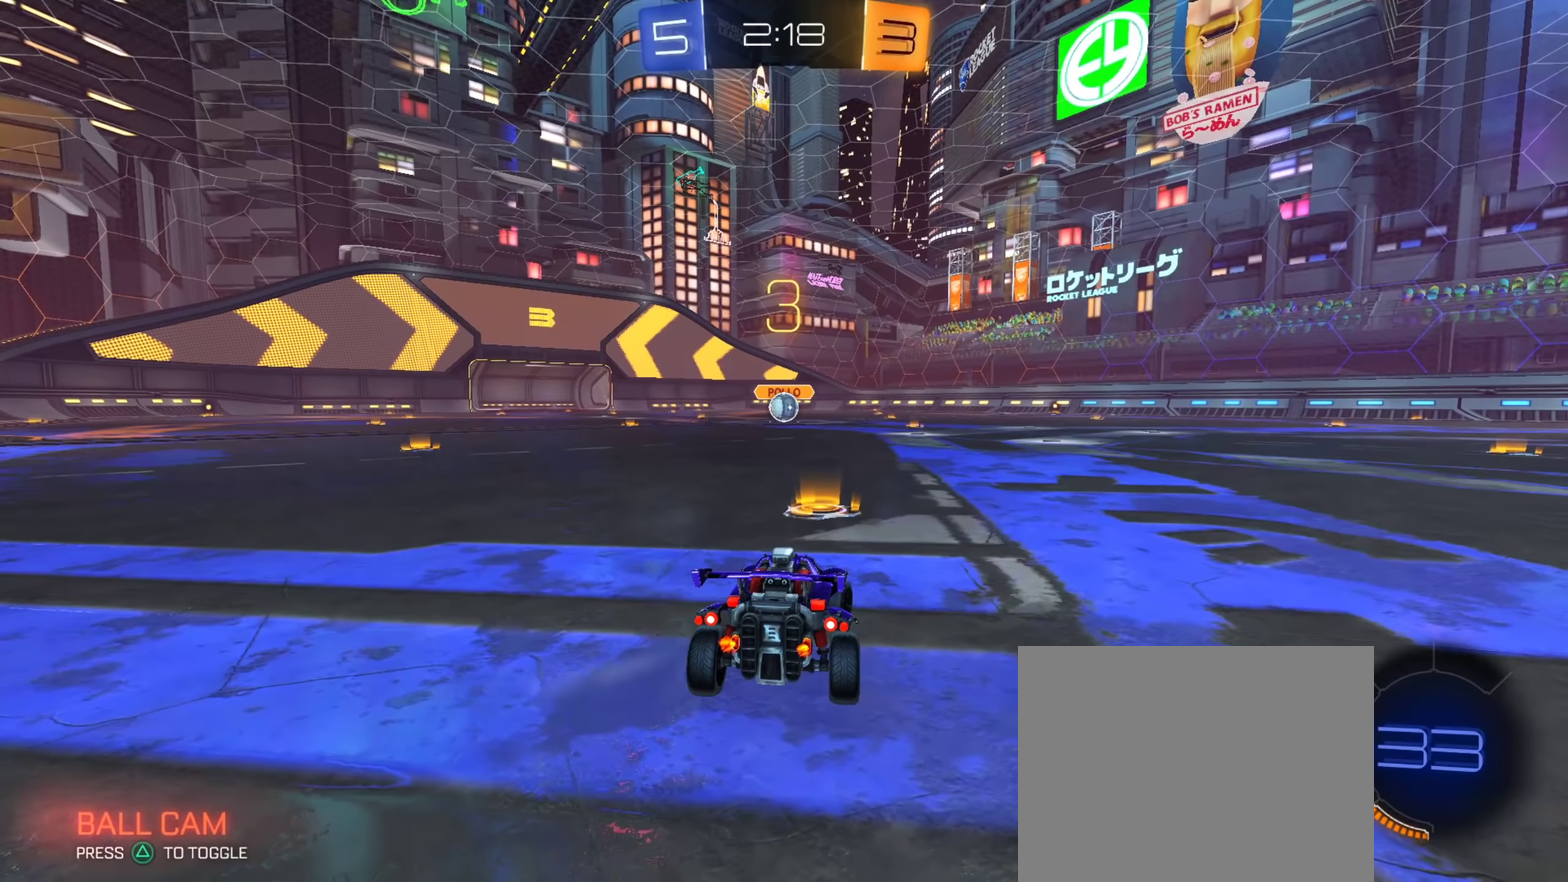
{"dt_ms": 651, "buttons": [], "left_stick": "up-left", "right_stick": "center", "events": [[34, "left_stick", "up-left"], [217, "left_stick", "down-right"], [350, "left_stick", "up"], [517, "left_stick", "down-right"], [584, "left_stick", "center"], [634, "left_stick", "up-left"]]}
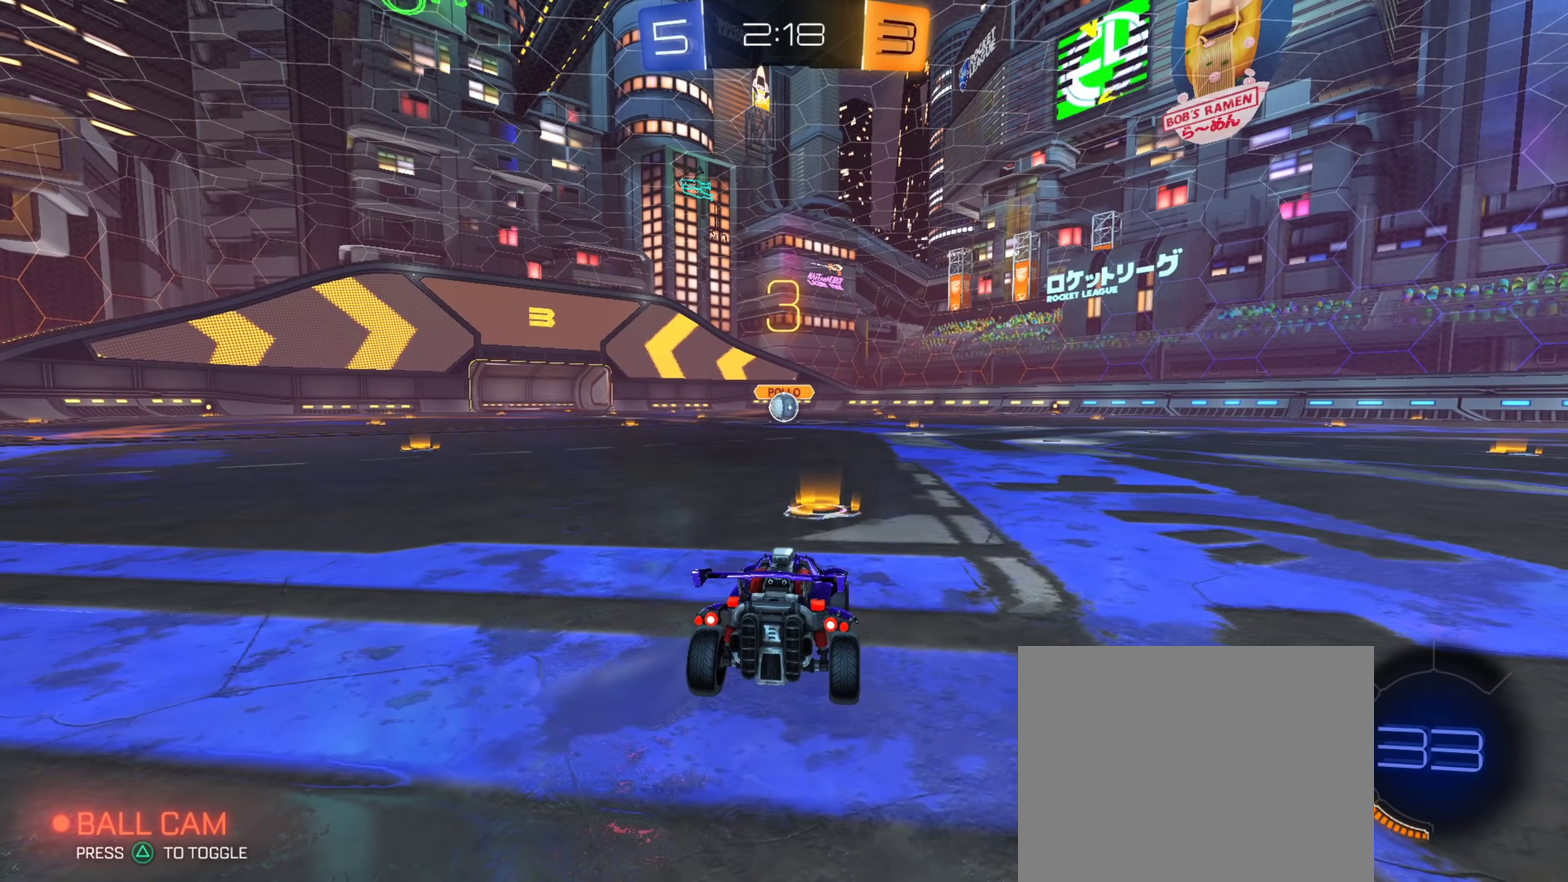
{"dt_ms": 250, "buttons": [], "left_stick": "down-right", "right_stick": "center", "events": [[100, "left_stick", "center"], [150, "left_stick", "down-right"]]}
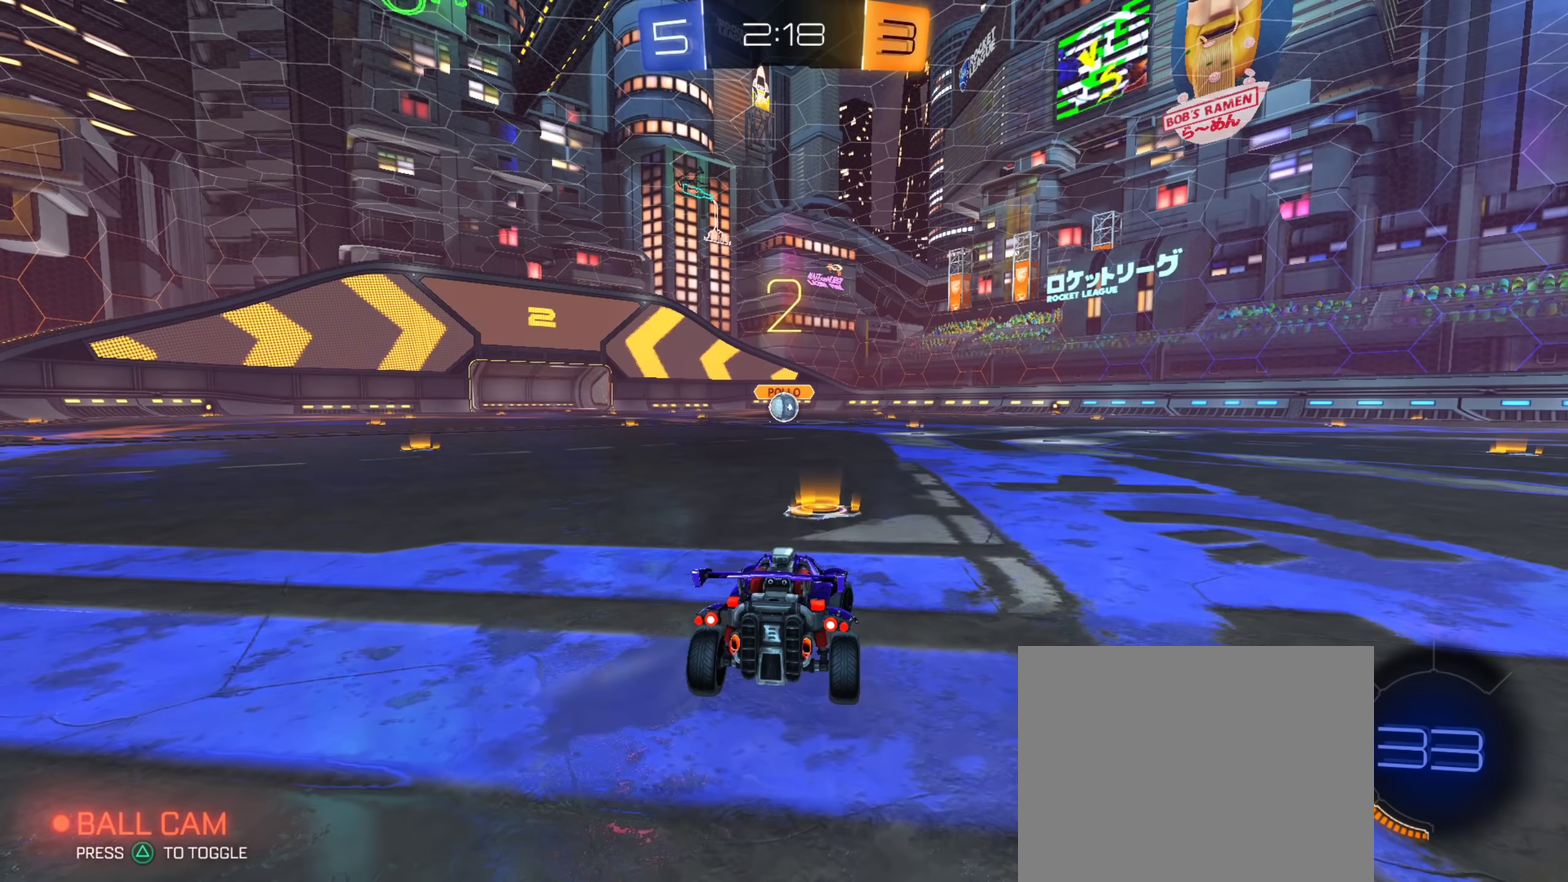
{"dt_ms": 751, "buttons": [], "left_stick": "center", "right_stick": "center", "events": [[33, "left_stick", "center"], [467, "TRIANGLE", "down"], [517, "TRIANGLE", "up"], [584, "TRIANGLE", "down"], [667, "TRIANGLE", "up"]]}
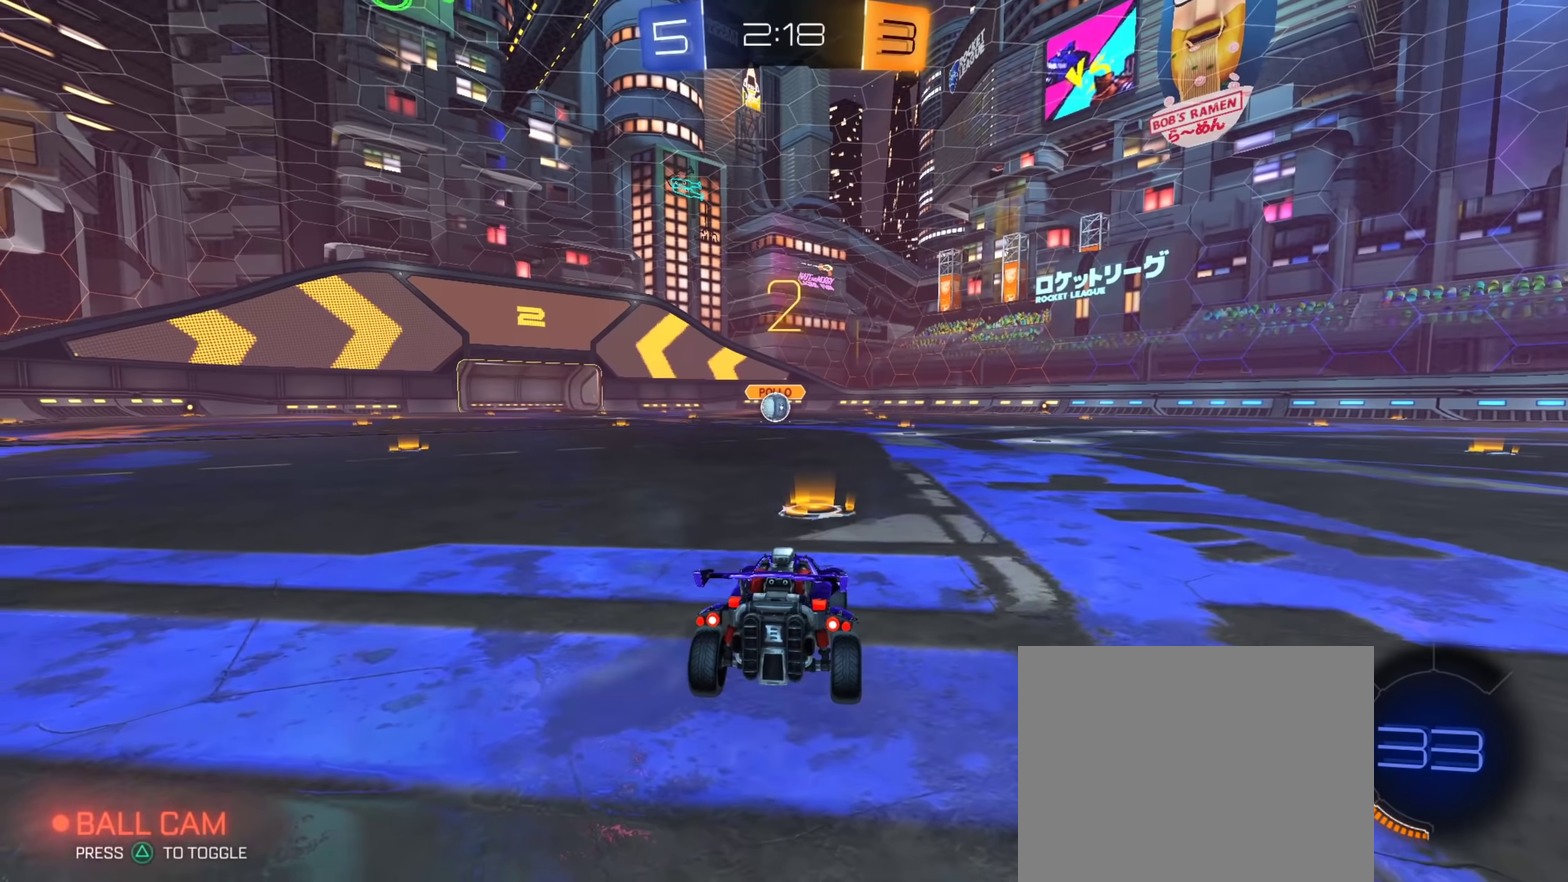
{"dt_ms": 500, "buttons": ["CIRCLE", "R2"], "left_stick": "center", "right_stick": "center", "events": [[67, "CIRCLE", "down"], [100, "R2", "down"]]}
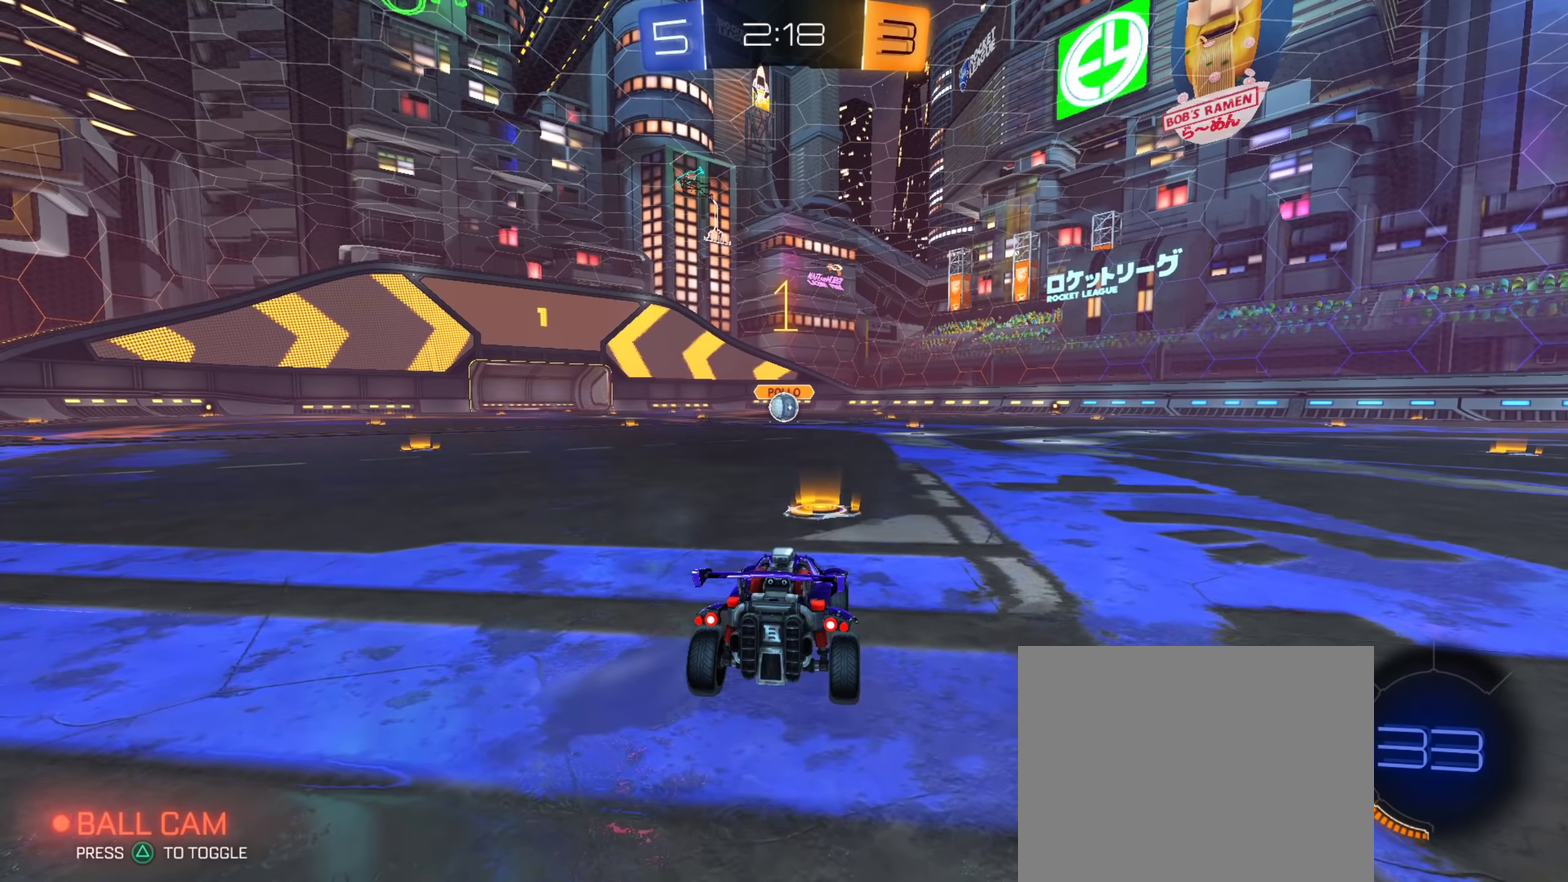
{"dt_ms": 501, "buttons": ["CIRCLE", "R2"], "left_stick": "center", "right_stick": "center", "events": []}
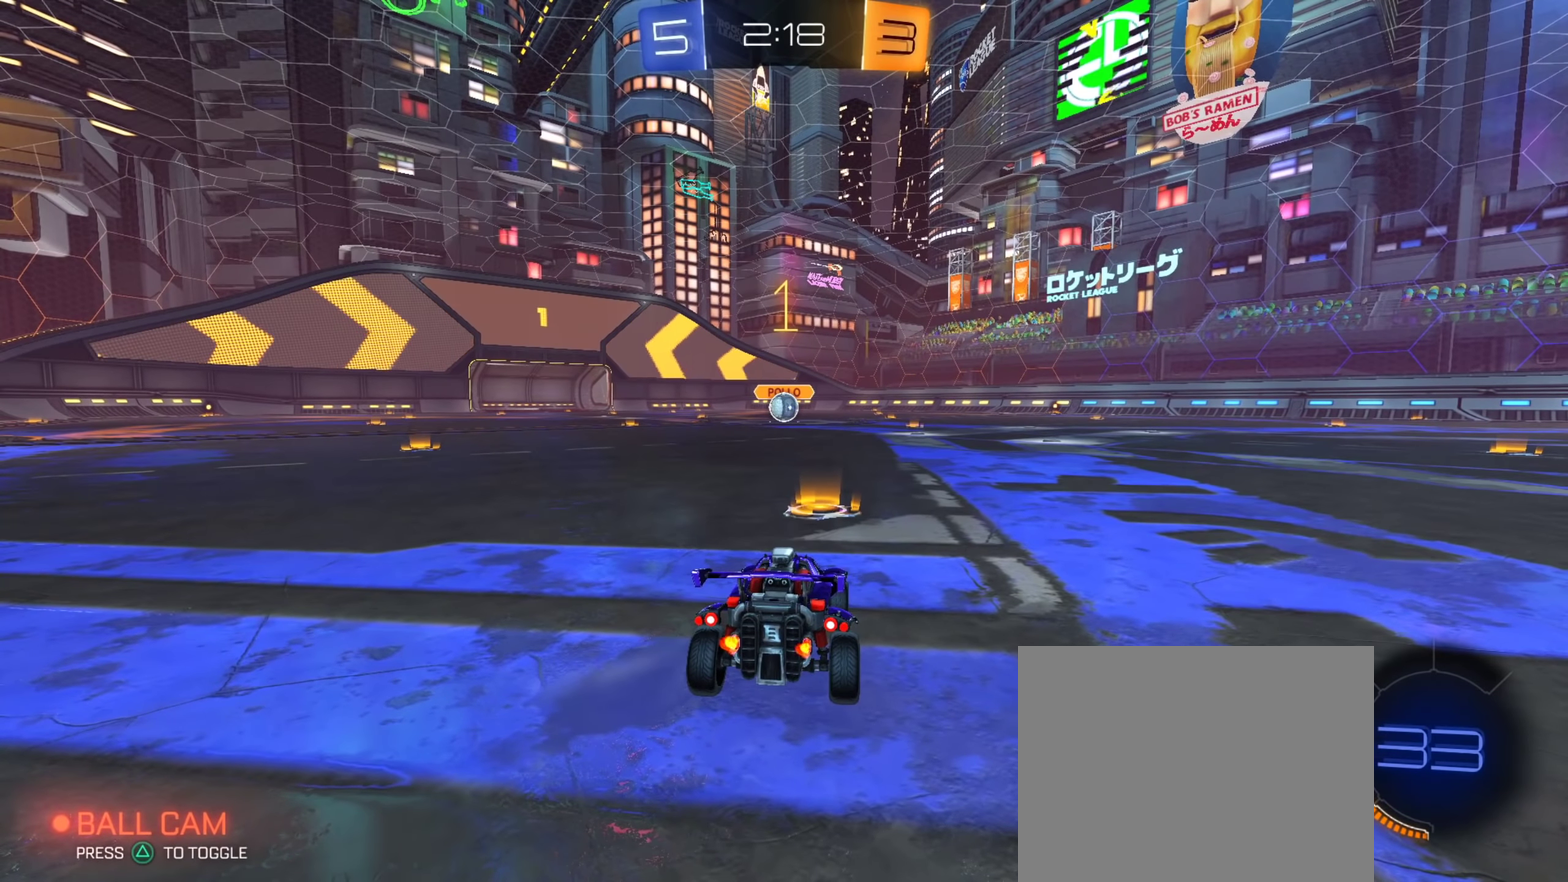
{"dt_ms": 450, "buttons": ["CROSS", "CIRCLE", "R2"], "left_stick": "down", "right_stick": "center", "events": [[216, "left_stick", "right"], [233, "CROSS", "down"], [283, "CROSS", "up"], [316, "left_stick", "up"], [350, "CROSS", "down"], [383, "left_stick", "down"]]}
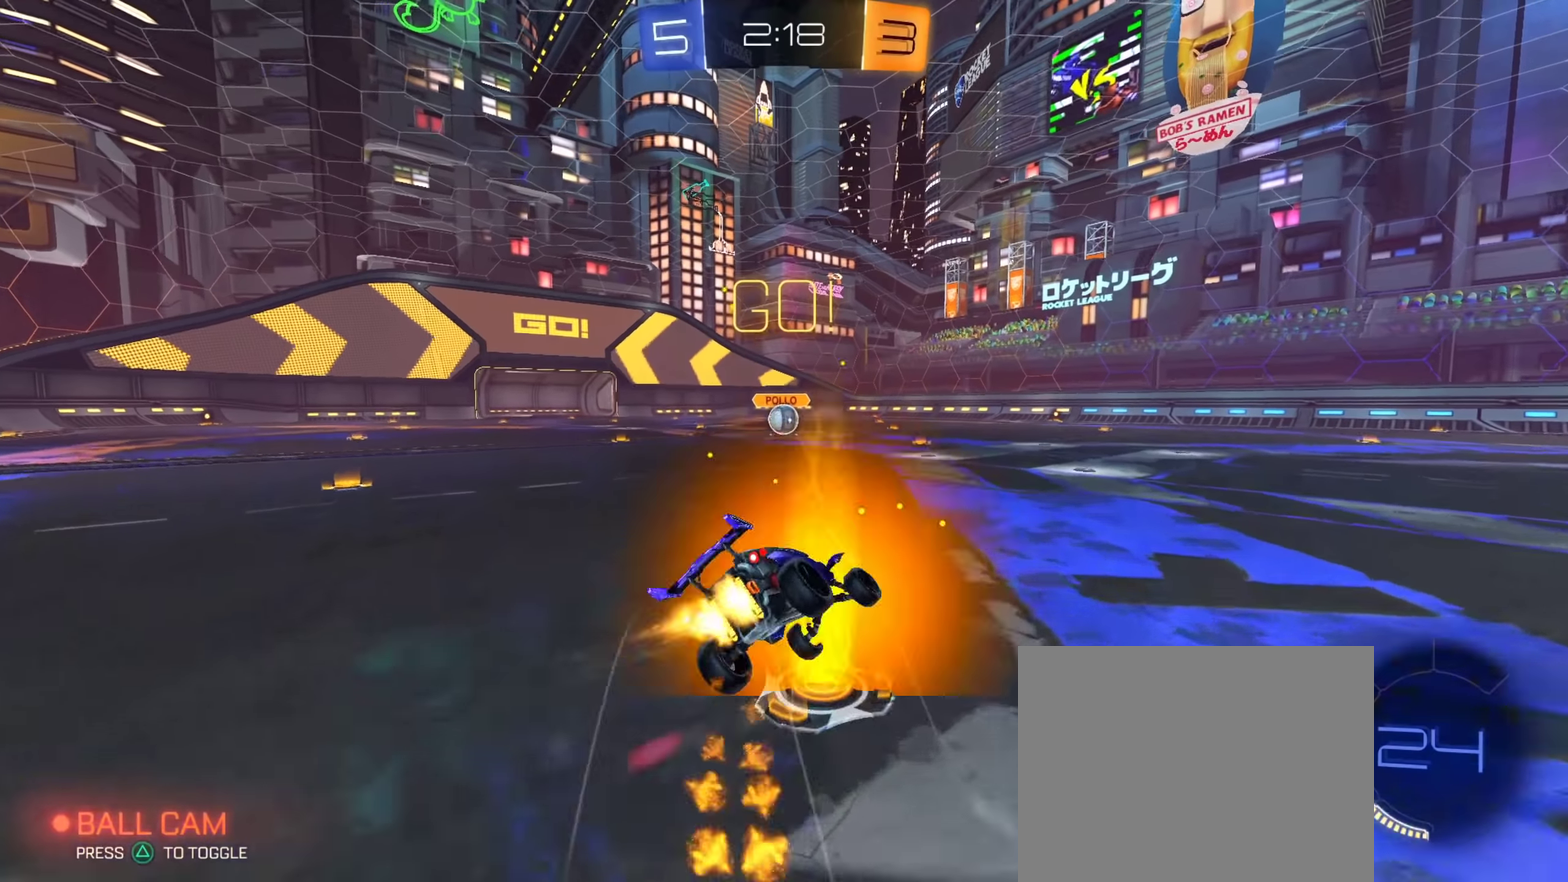
{"dt_ms": 550, "buttons": ["R2"], "left_stick": "down-right", "right_stick": "center", "events": [[16, "CROSS", "up"], [217, "CIRCLE", "up"], [233, "left_stick", "down-right"]]}
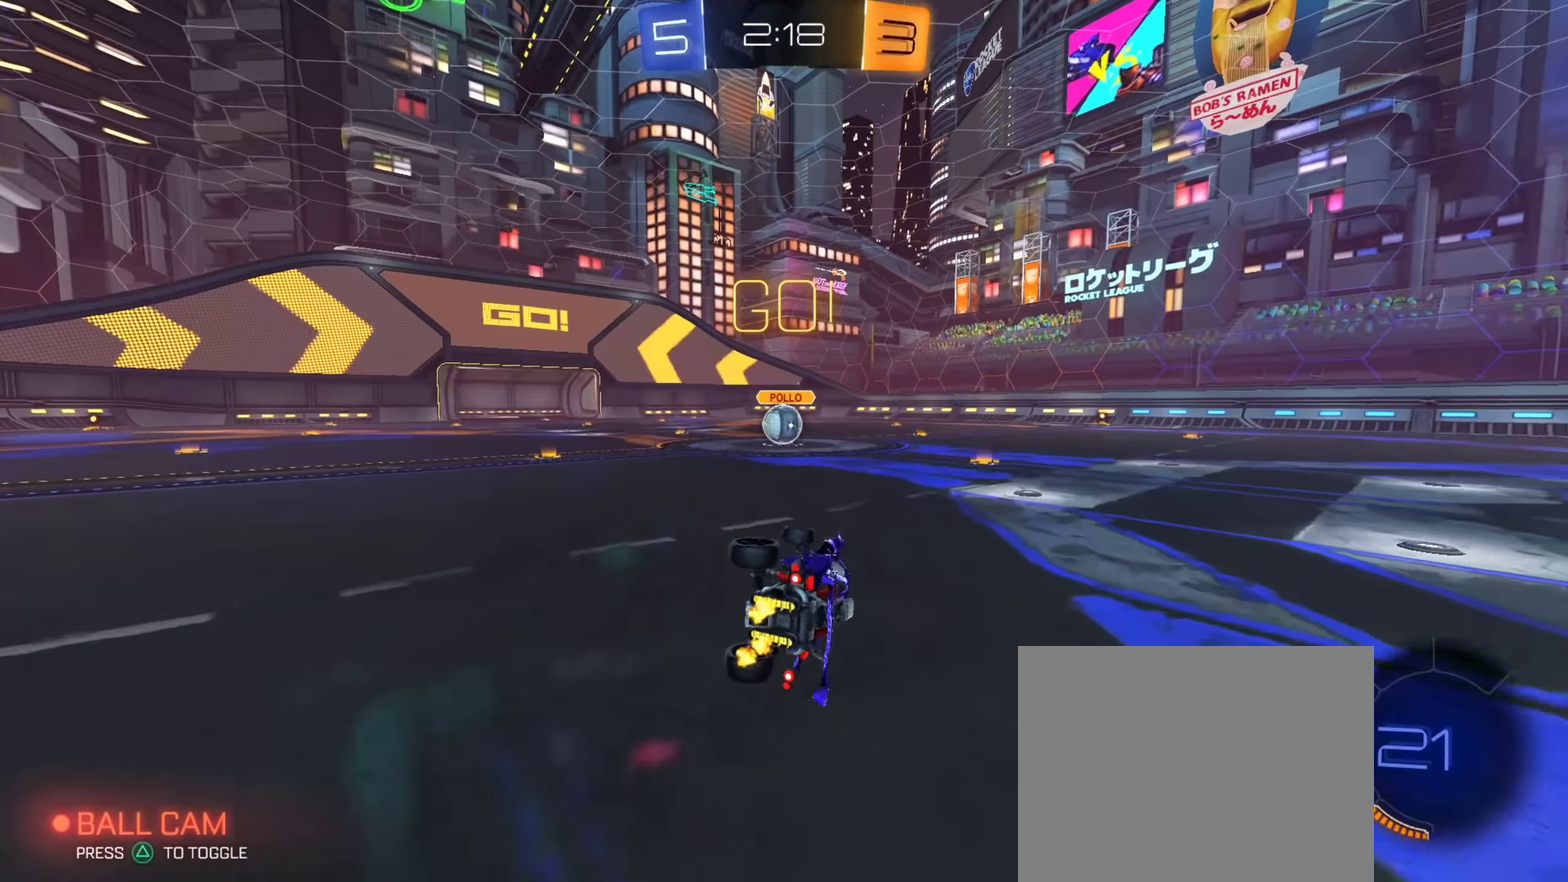
{"dt_ms": 351, "buttons": ["R2"], "left_stick": "right", "right_stick": "center", "events": [[67, "left_stick", "center"], [200, "left_stick", "right"]]}
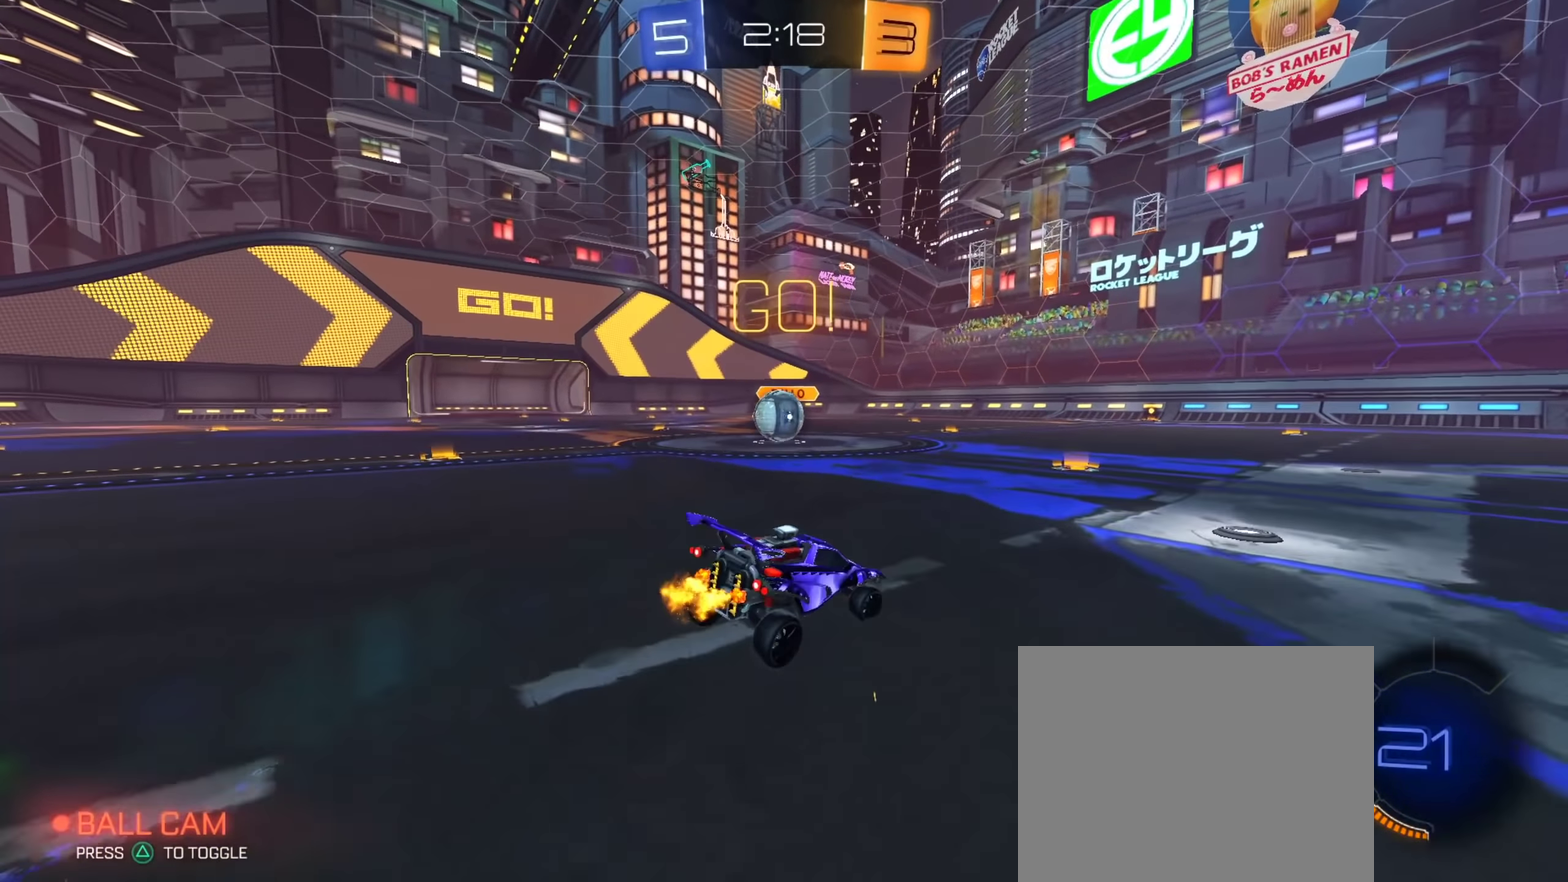
{"dt_ms": 884, "buttons": ["CIRCLE", "R2"], "left_stick": "down-right", "right_stick": "center", "events": [[483, "left_stick", "center"], [567, "left_stick", "down-right"], [684, "CIRCLE", "down"]]}
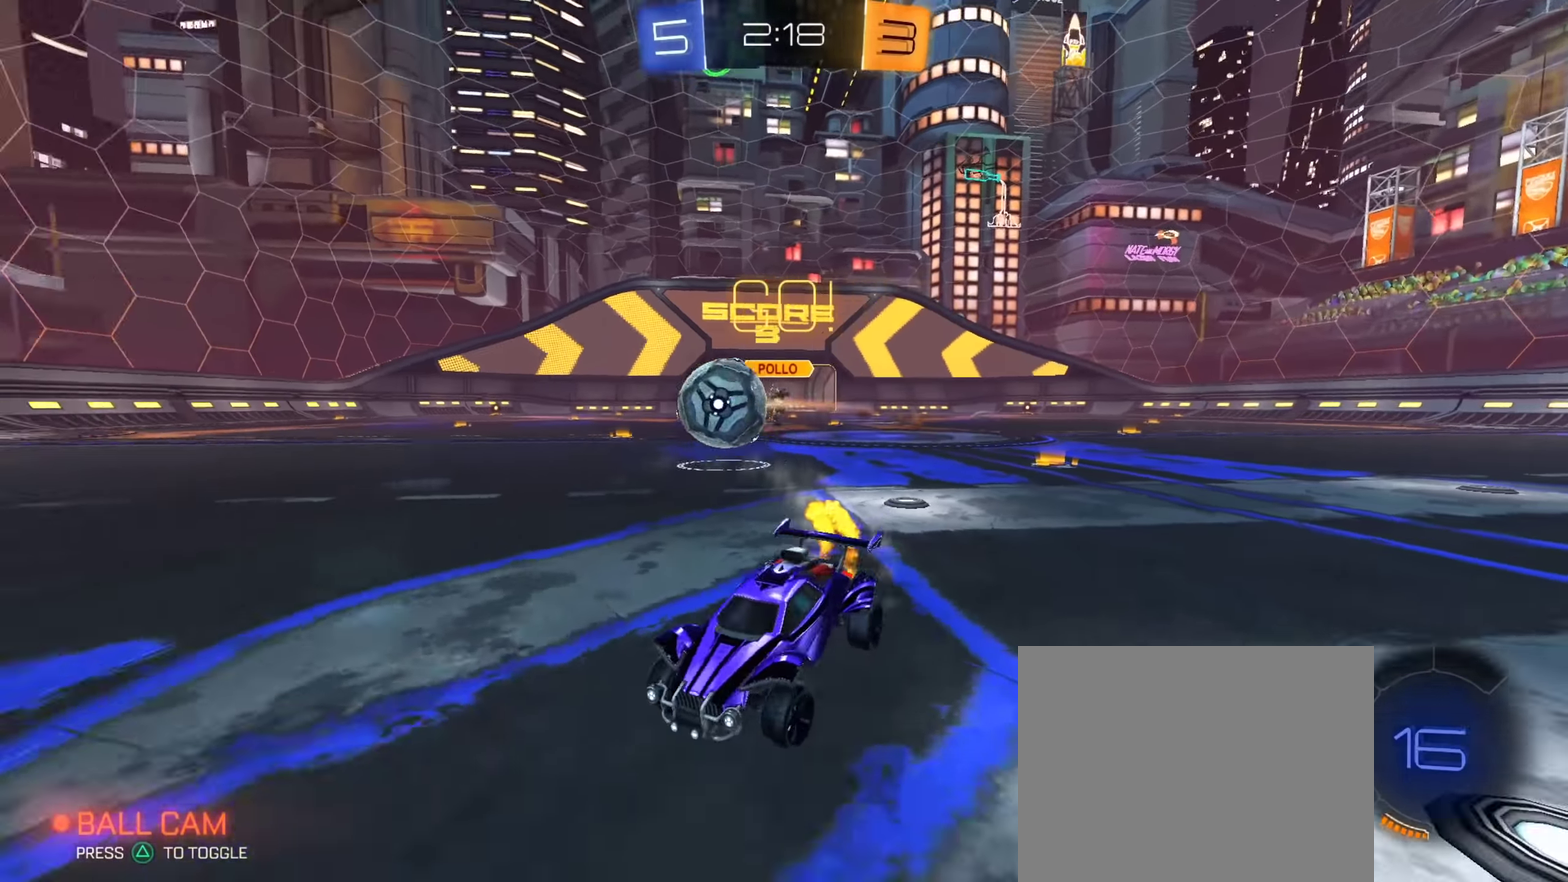
{"dt_ms": 267, "buttons": ["CIRCLE", "R2"], "left_stick": "right", "right_stick": "center", "events": [[183, "CROSS", "down"], [233, "left_stick", "right"], [250, "CROSS", "up"]]}
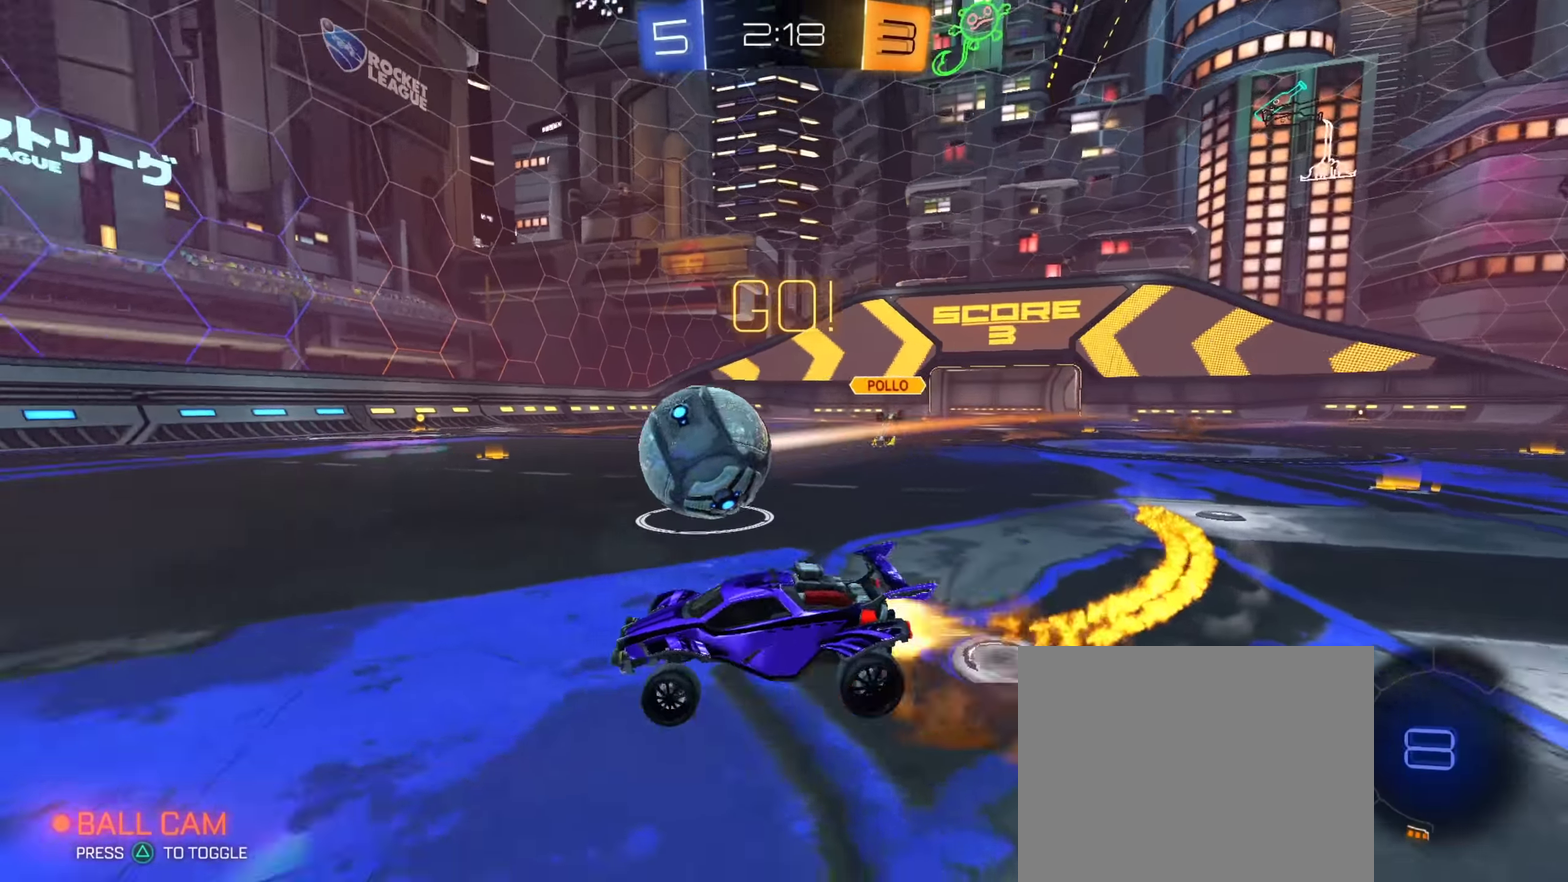
{"dt_ms": 634, "buttons": ["R2"], "left_stick": "down-right", "right_stick": "center", "events": [[50, "CROSS", "down"], [100, "TRIANGLE", "down"], [100, "left_stick", "down"], [167, "CROSS", "up"], [217, "TRIANGLE", "up"], [400, "CIRCLE", "up"], [400, "left_stick", "down-right"]]}
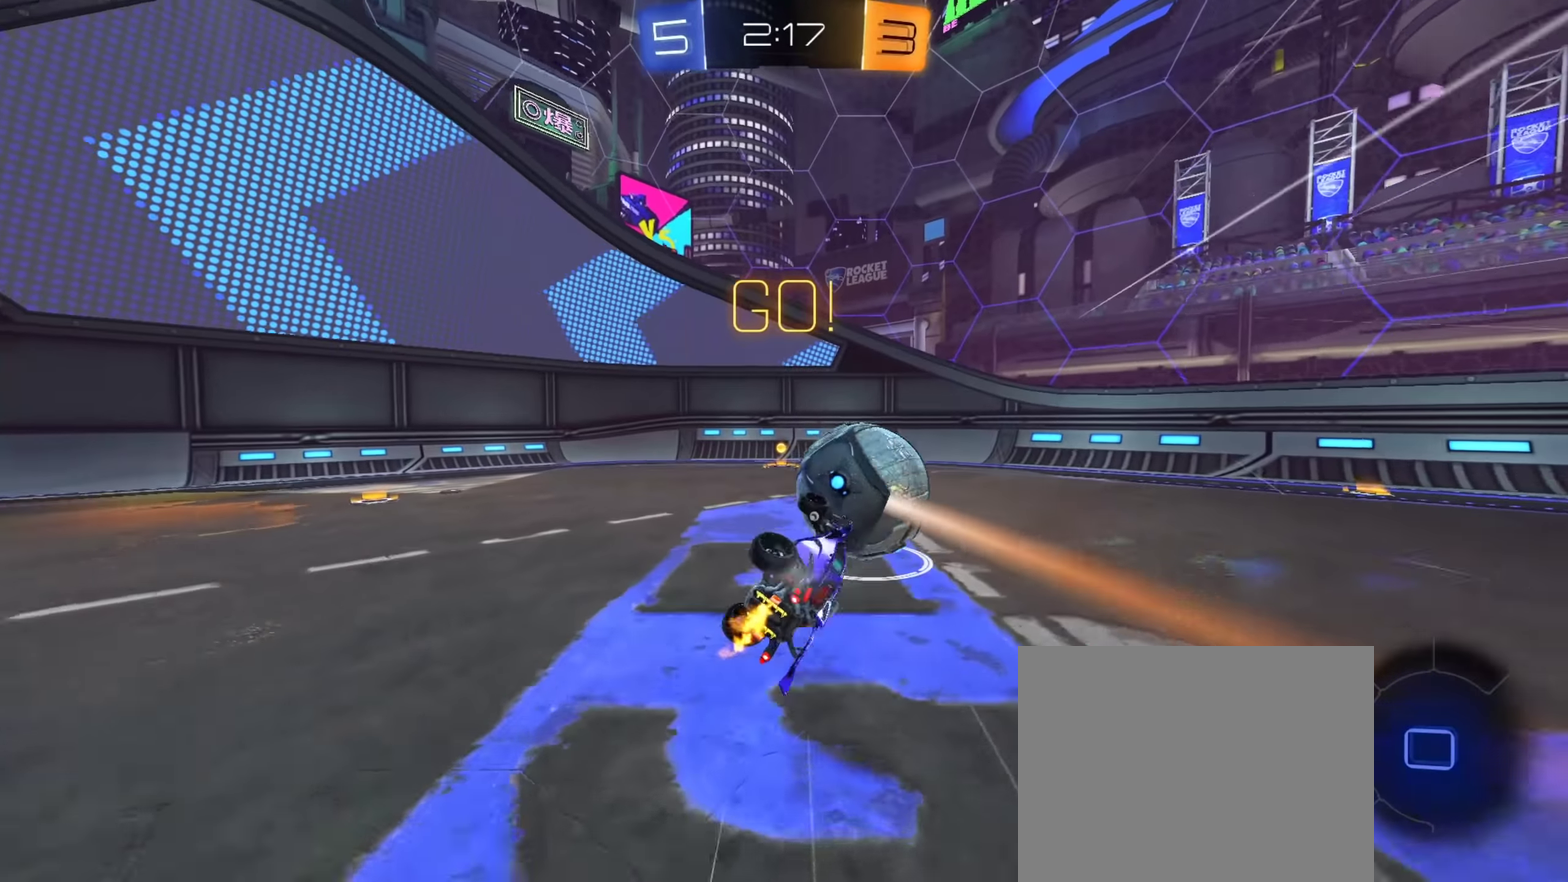
{"dt_ms": 367, "buttons": ["R2"], "left_stick": "center", "right_stick": "center", "events": [[100, "left_stick", "down"], [283, "TRIANGLE", "down"], [300, "left_stick", "center"], [367, "TRIANGLE", "up"]]}
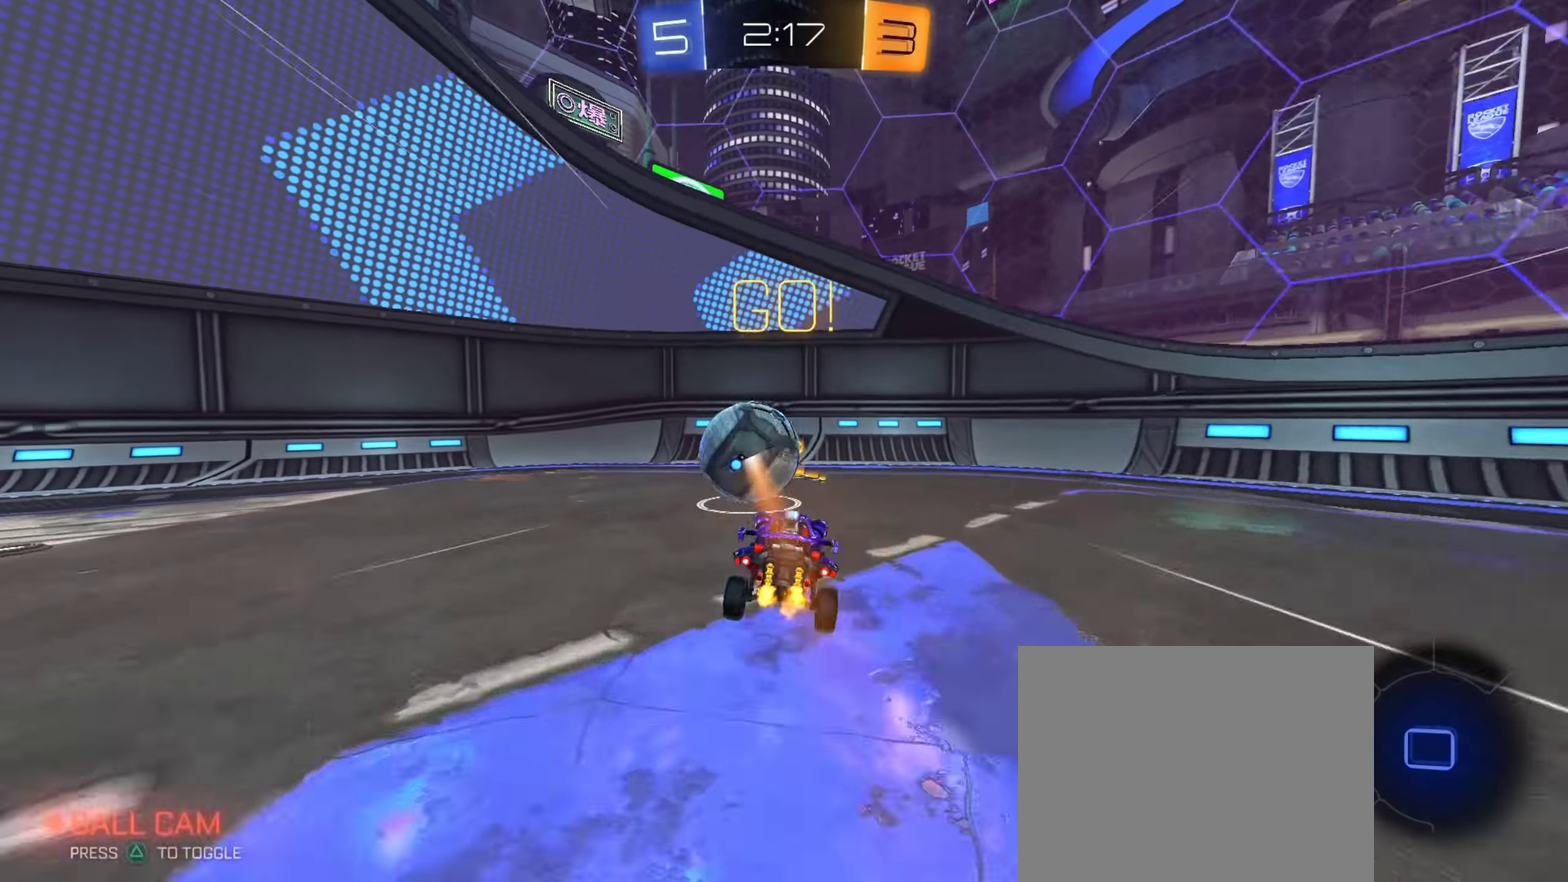
{"dt_ms": 534, "buttons": ["R2"], "left_stick": "center", "right_stick": "center", "events": [[117, "left_stick", "up-left"], [383, "left_stick", "center"]]}
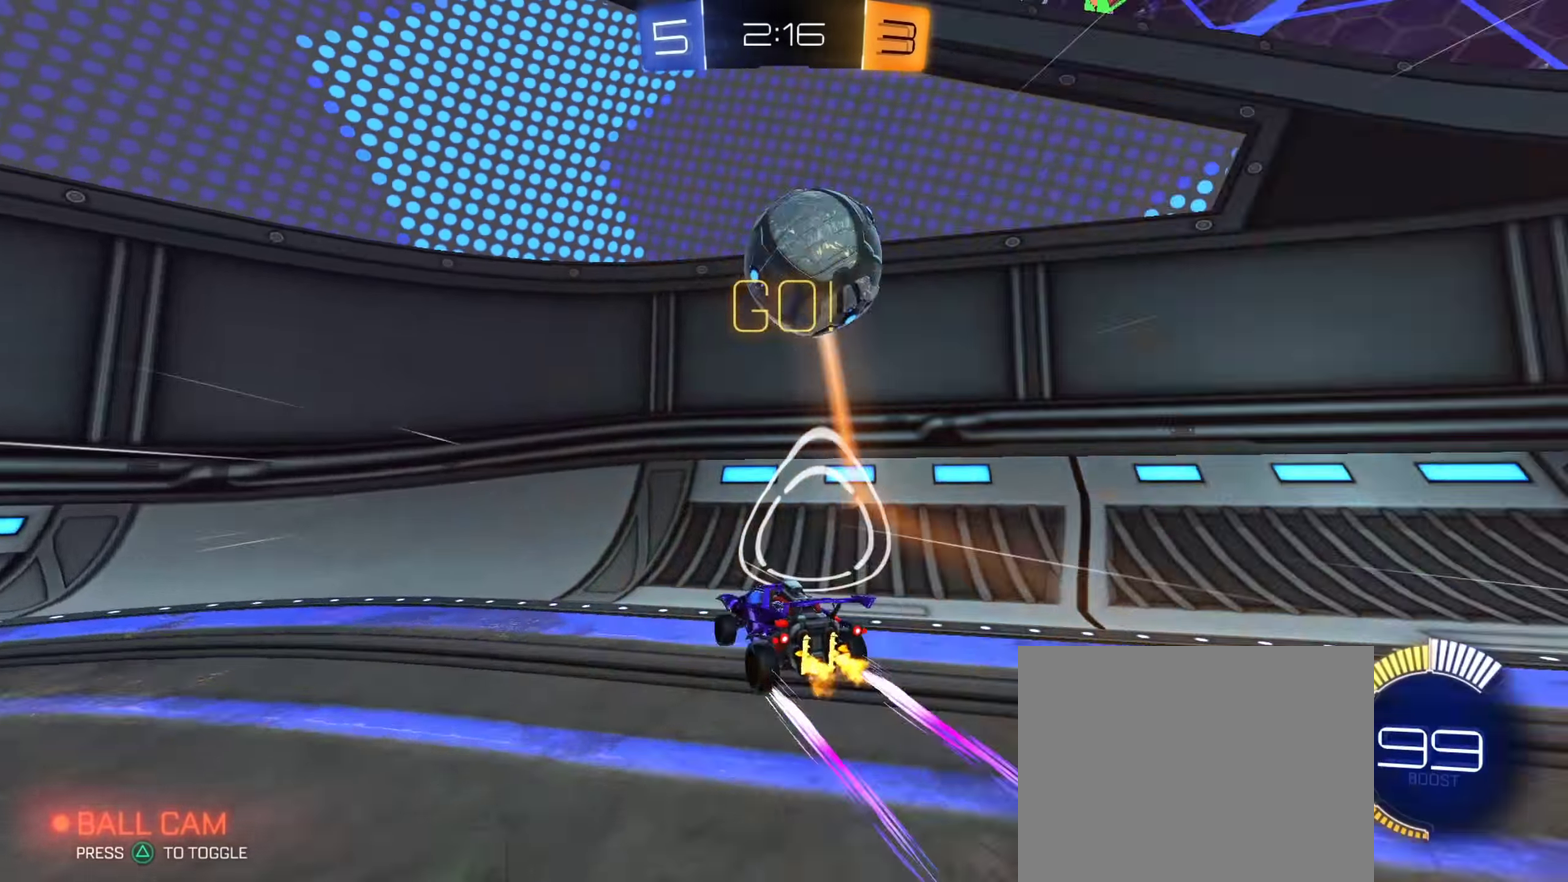
{"dt_ms": 467, "buttons": ["CIRCLE", "R2"], "left_stick": "right", "right_stick": "center", "events": [[50, "left_stick", "right"], [166, "left_stick", "center"], [233, "left_stick", "left"], [250, "CIRCLE", "down"], [317, "left_stick", "center"], [467, "left_stick", "right"]]}